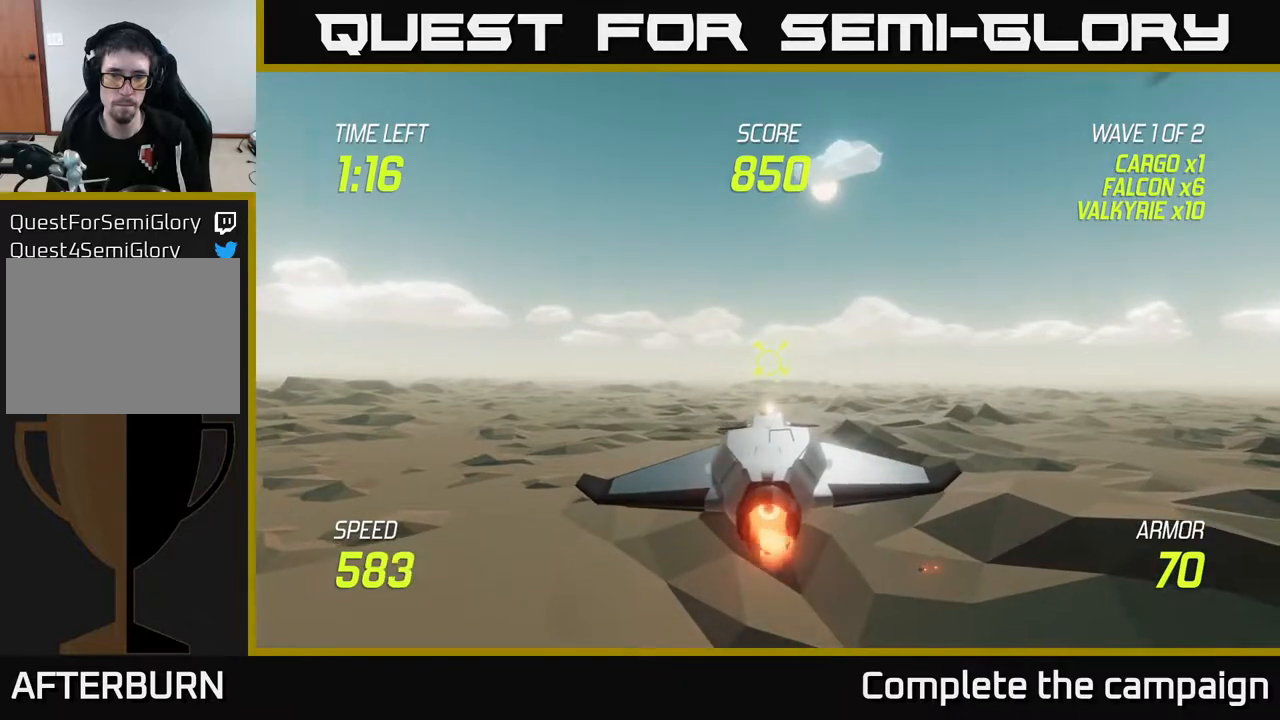
Gameplay with a controller (Xbox layout); each line is a JSON object with the inputs held at the frame after it. "events" lists button and stick changes between this image and that frame as [ms after this image, input, new state], when the widget could be followed in between. Not read: L3 R3.
{"buttons": ["L2", "R2"], "left_stick": "center", "right_stick": "center", "events": [[250, "left_stick", "up-left"], [267, "R2", "down"], [333, "left_stick", "center"]]}
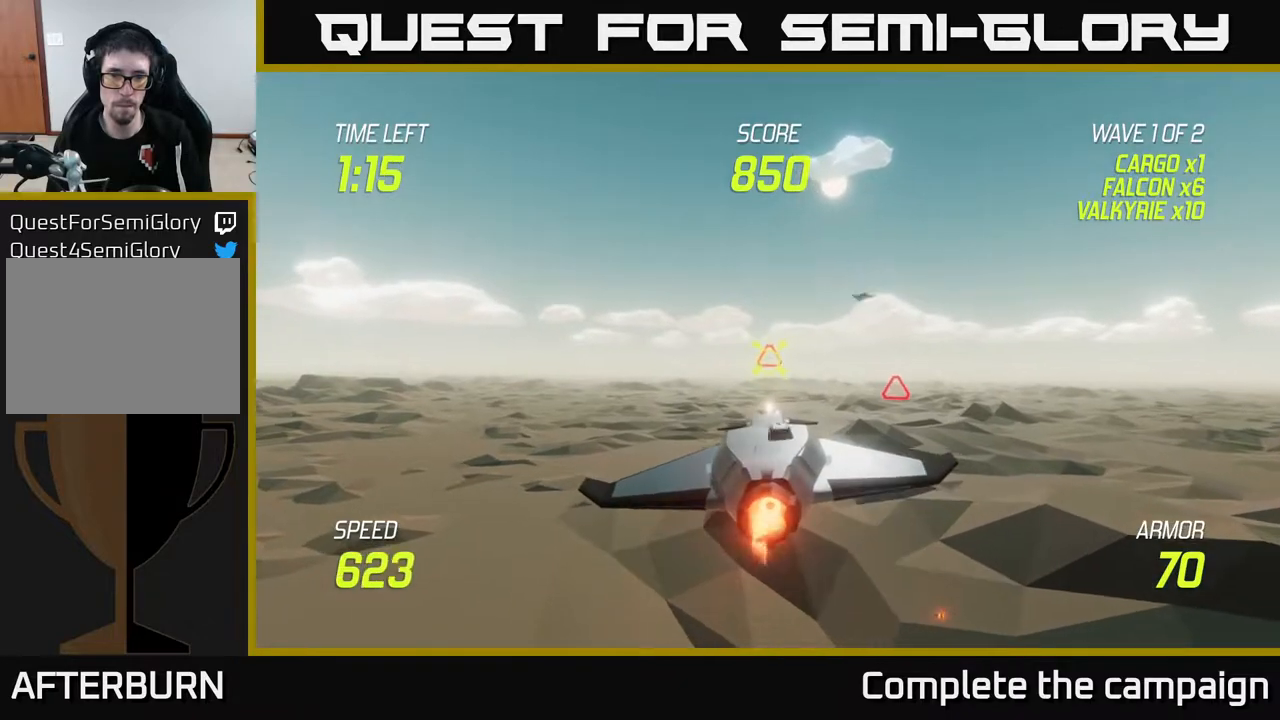
{"buttons": ["L2", "R2"], "left_stick": "center", "right_stick": "center", "events": [[133, "left_stick", "up-left"], [233, "left_stick", "center"]]}
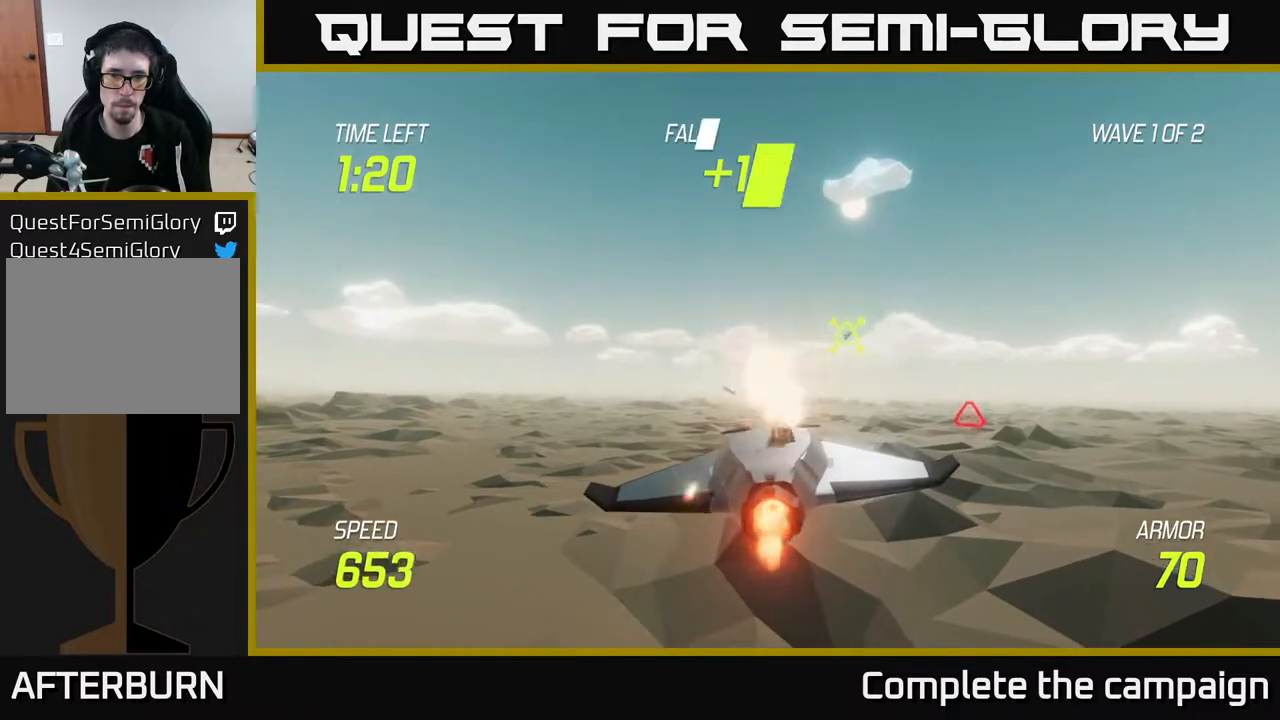
{"buttons": ["L2", "R2"], "left_stick": "up-right", "right_stick": "center", "events": [[250, "R2", "up"], [300, "left_stick", "up-right"], [450, "R2", "down"]]}
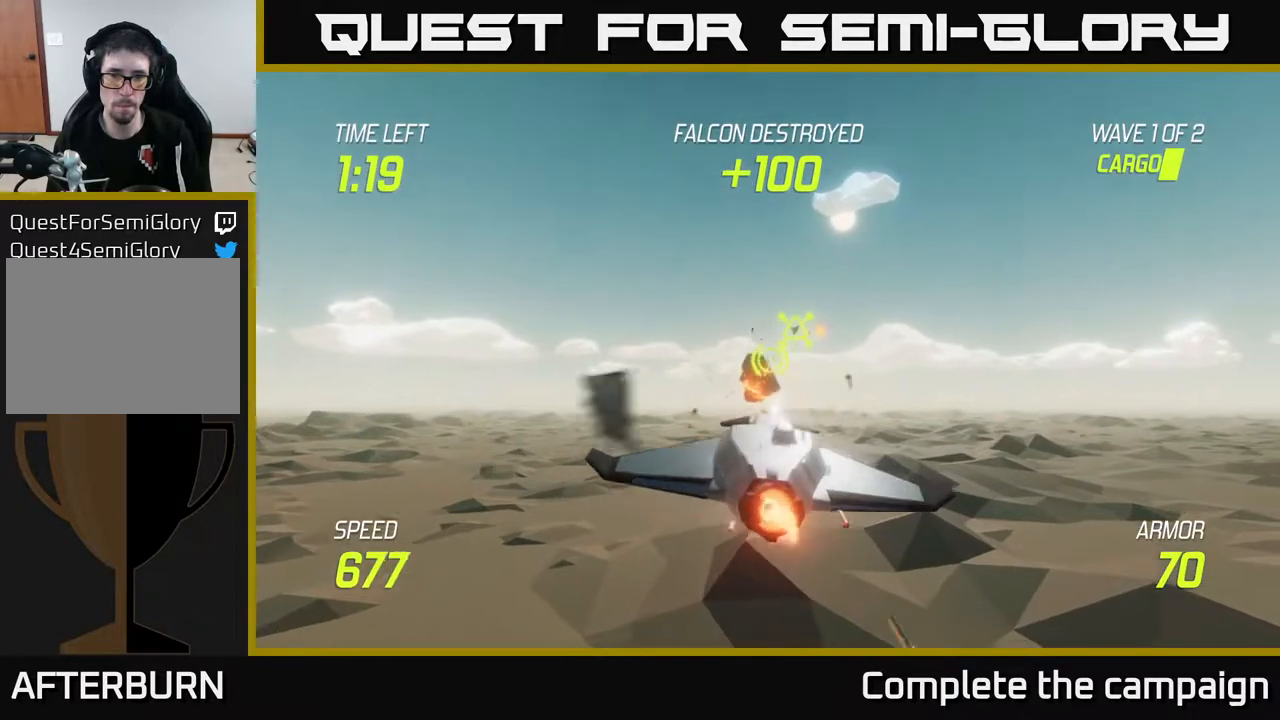
{"buttons": [], "left_stick": "right", "right_stick": "center", "events": [[33, "left_stick", "up-left"], [133, "left_stick", "left"], [400, "L2", "up"], [400, "left_stick", "right"], [483, "R2", "up"]]}
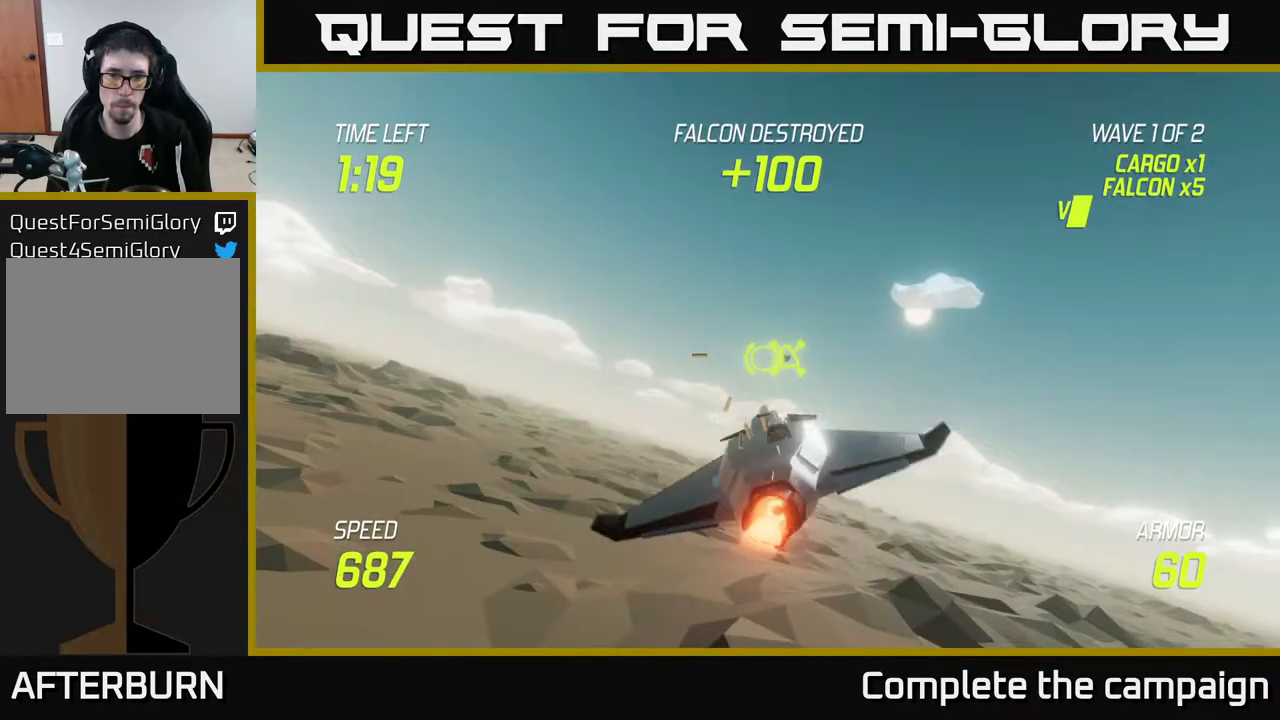
{"buttons": ["L2"], "left_stick": "right", "right_stick": "center", "events": [[100, "L2", "down"], [200, "L2", "up"], [267, "L2", "down"]]}
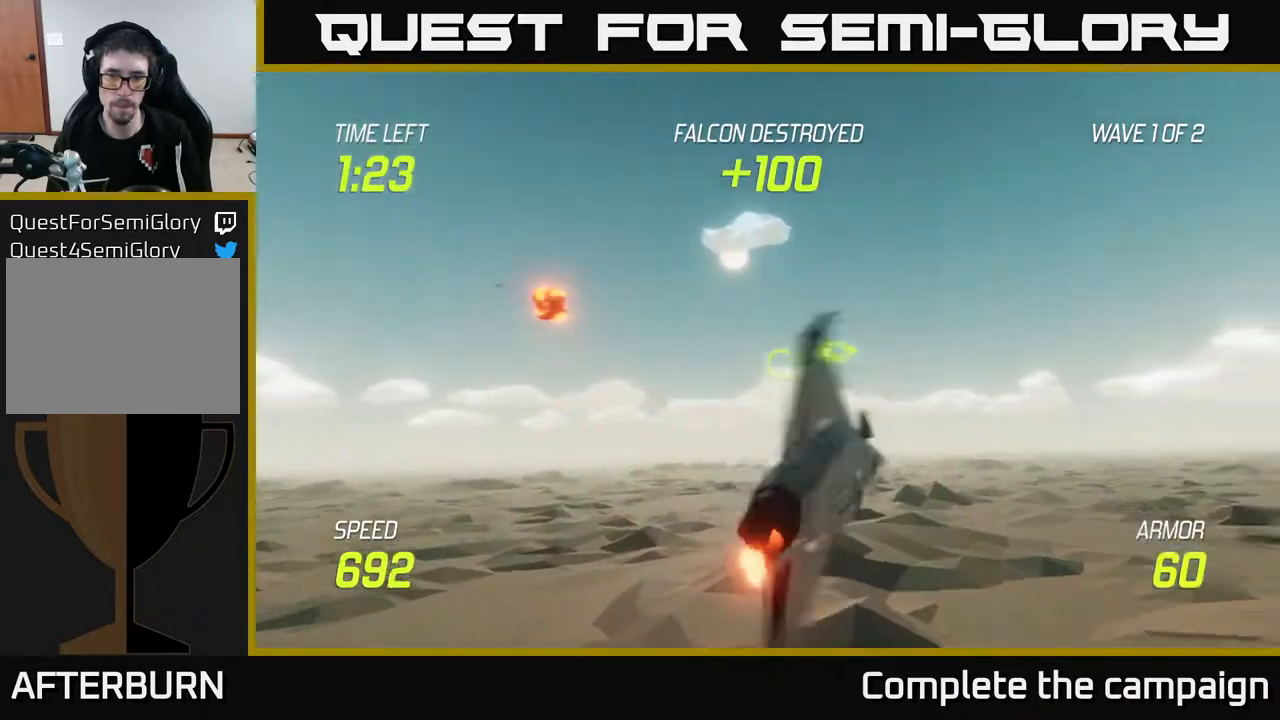
{"buttons": [], "left_stick": "right", "right_stick": "center", "events": [[317, "L2", "up"]]}
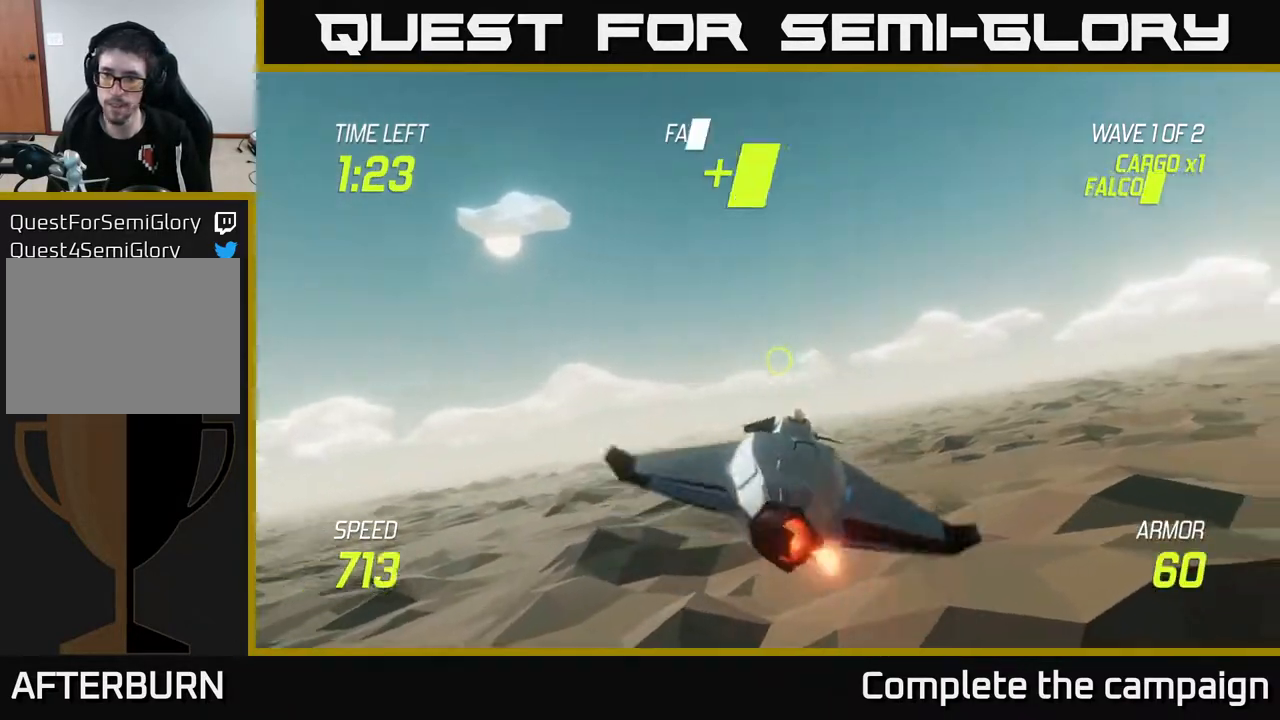
{"buttons": [], "left_stick": "right", "right_stick": "center", "events": []}
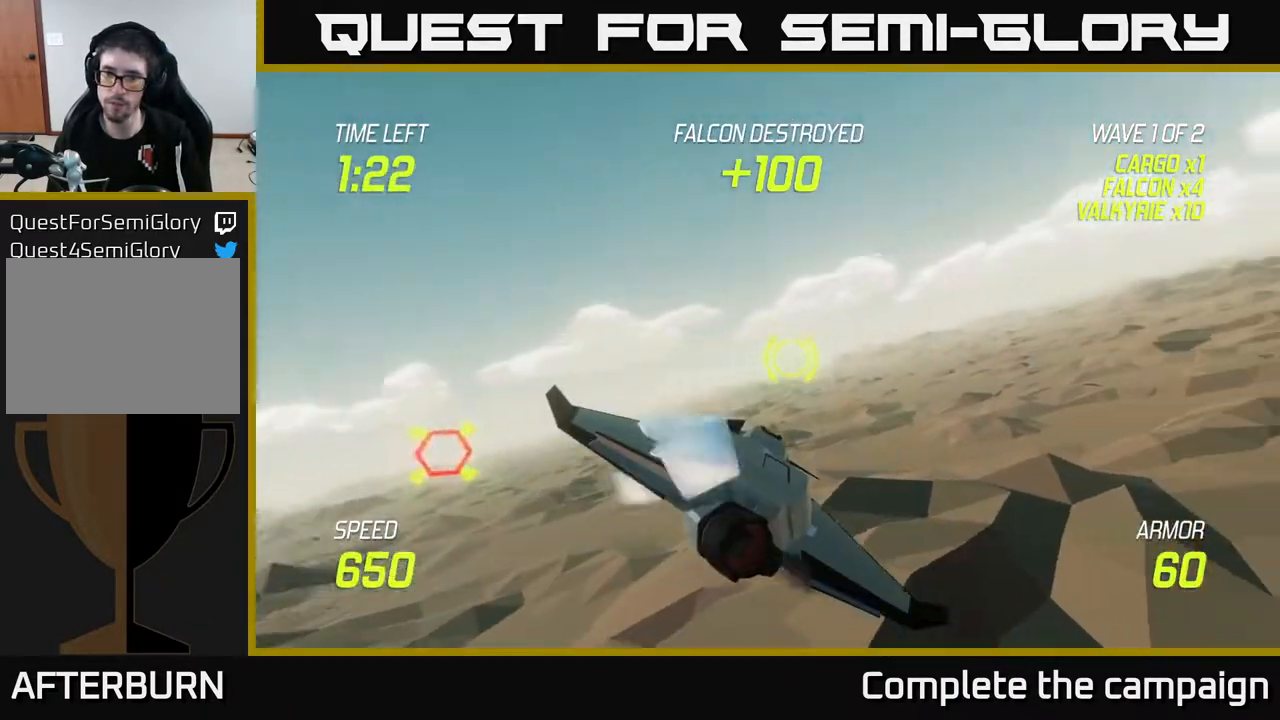
{"buttons": [], "left_stick": "left", "right_stick": "center", "events": [[100, "left_stick", "left"]]}
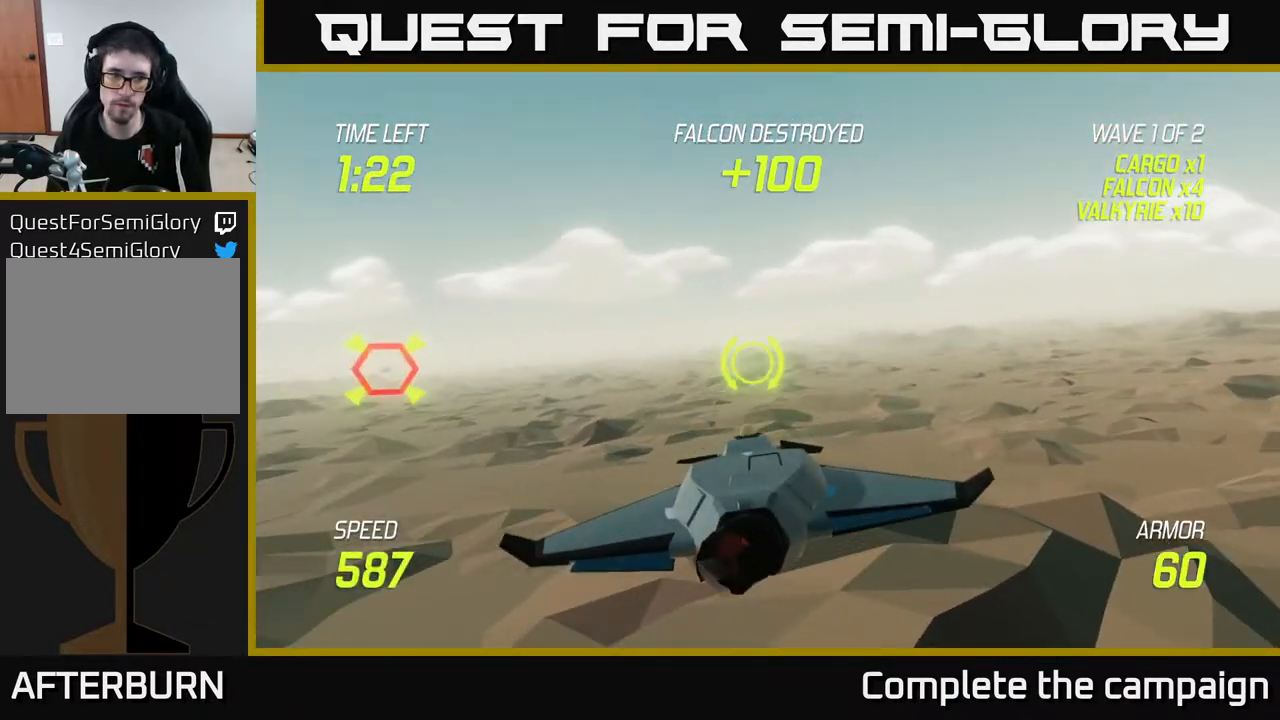
{"buttons": ["L2", "R2"], "left_stick": "center", "right_stick": "center", "events": [[83, "R2", "down"], [183, "left_stick", "up-left"], [300, "left_stick", "center"], [433, "L2", "down"]]}
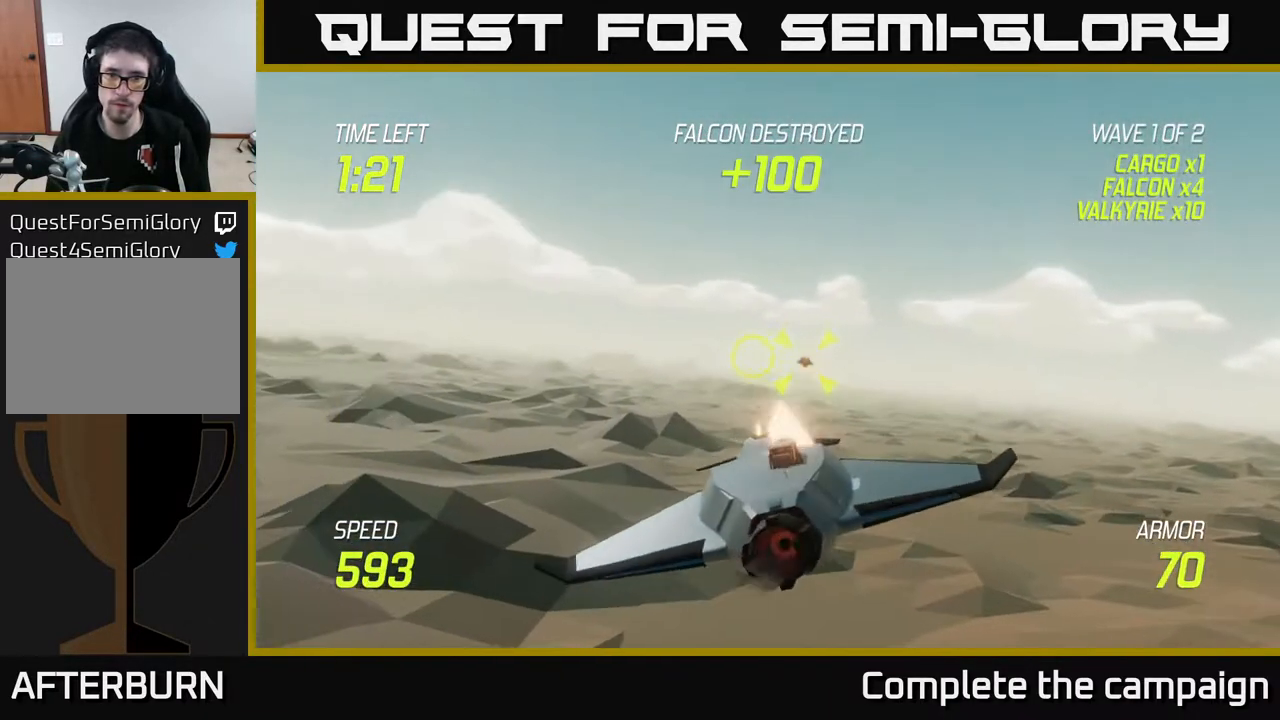
{"buttons": ["R2"], "left_stick": "up", "right_stick": "center", "events": [[367, "left_stick", "up"], [433, "L2", "up"]]}
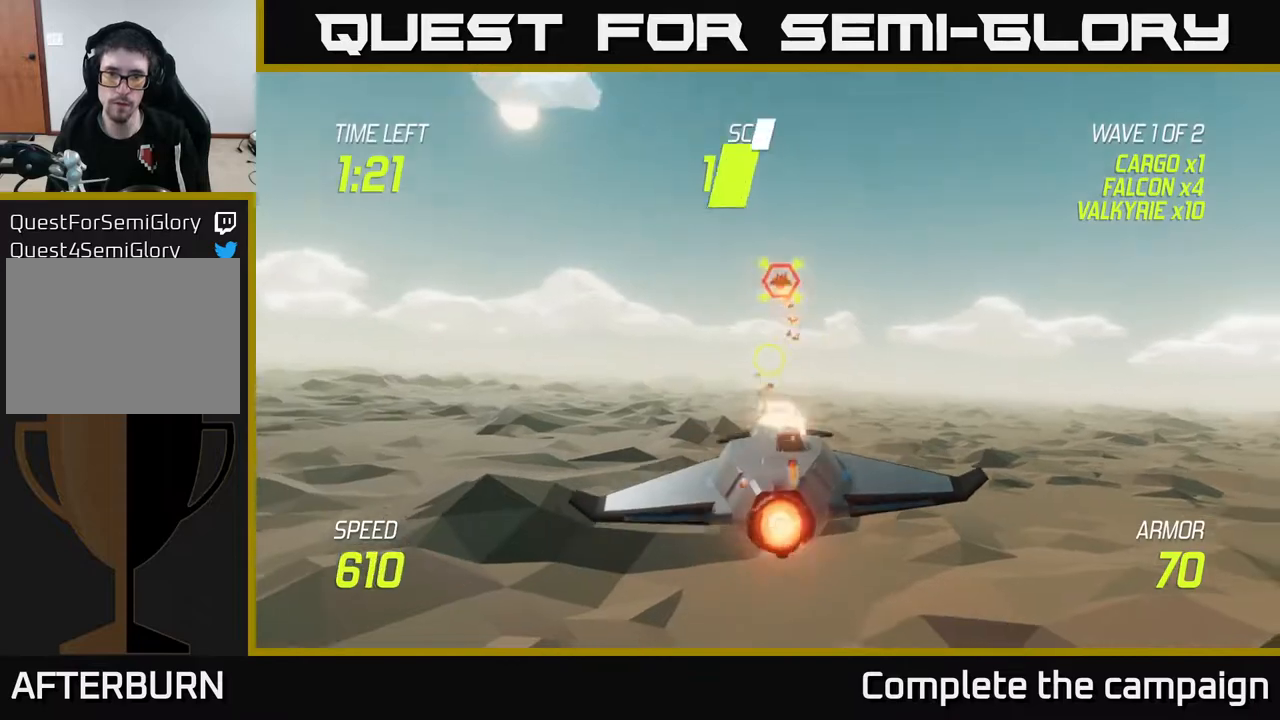
{"buttons": [], "left_stick": "right", "right_stick": "center", "events": [[250, "R2", "up"], [450, "left_stick", "right"]]}
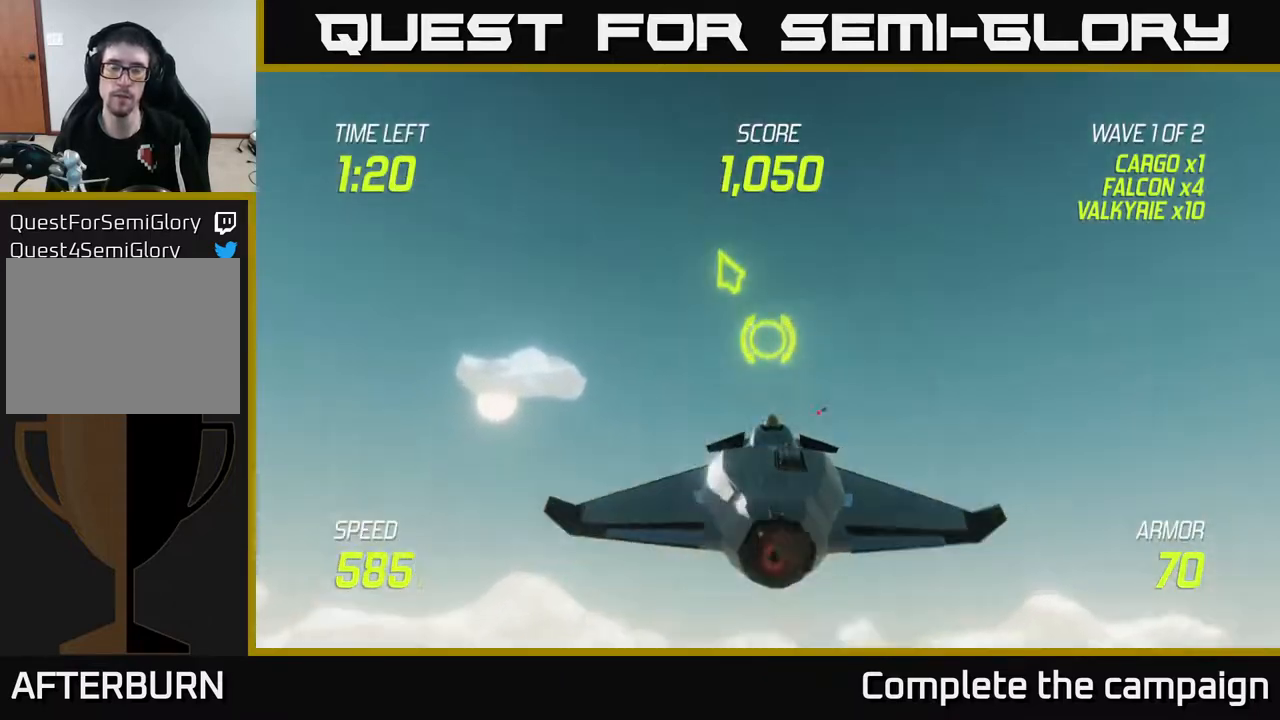
{"buttons": ["L2"], "left_stick": "right", "right_stick": "center", "events": [[17, "L2", "down"], [167, "L2", "up"], [233, "L2", "down"]]}
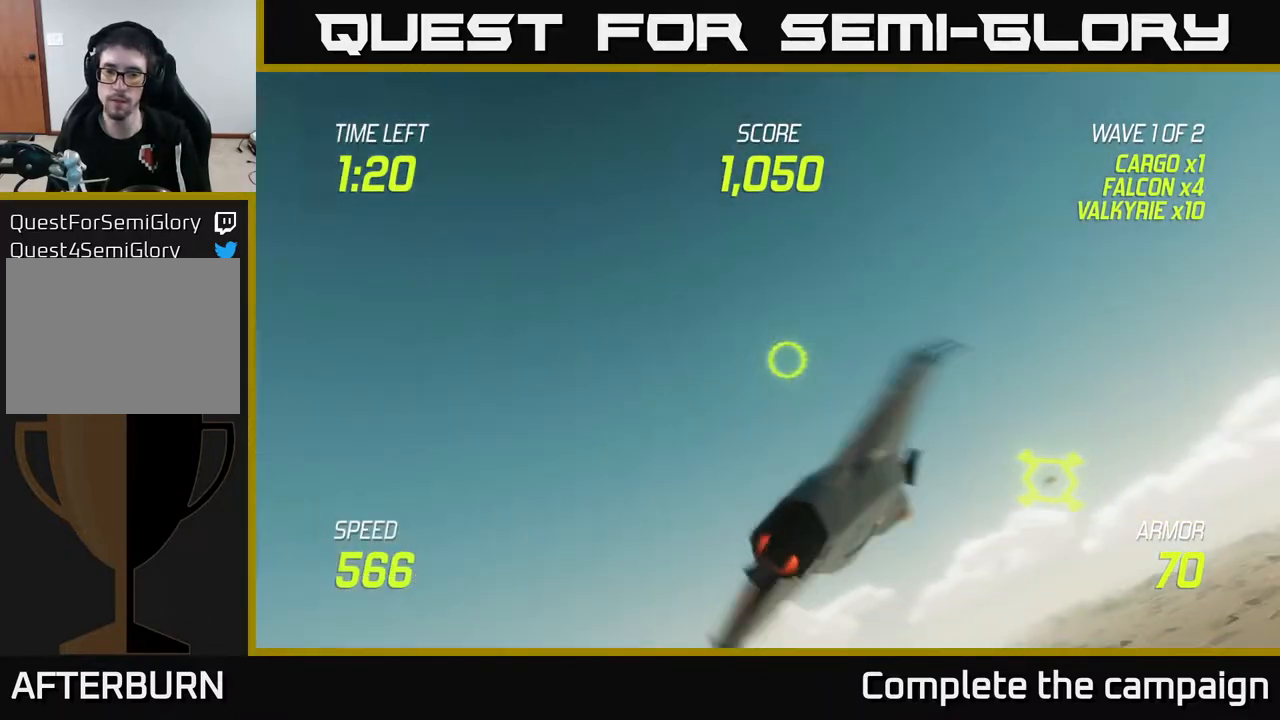
{"buttons": ["L2", "R2"], "left_stick": "down-left", "right_stick": "center", "events": [[317, "left_stick", "left"], [383, "left_stick", "down-left"], [467, "R2", "down"]]}
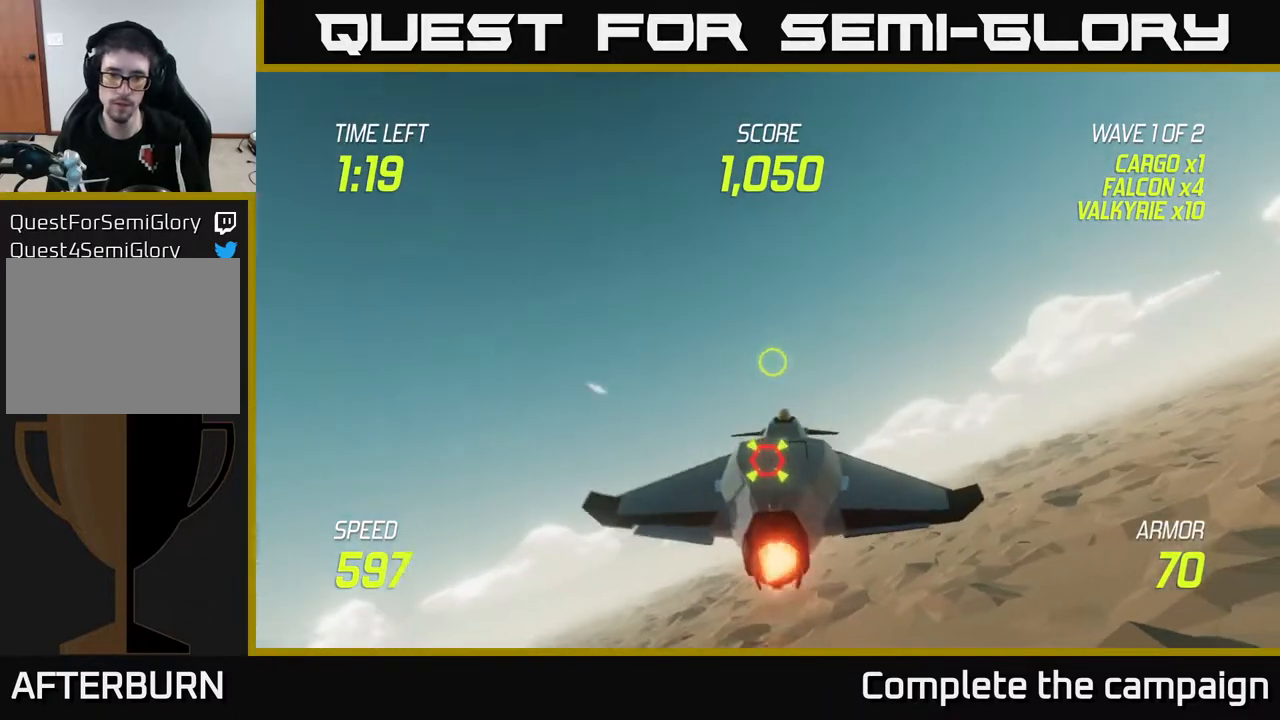
{"buttons": ["L2", "R2"], "left_stick": "up-left", "right_stick": "center", "events": [[200, "left_stick", "down-right"], [333, "left_stick", "center"], [500, "left_stick", "up-left"]]}
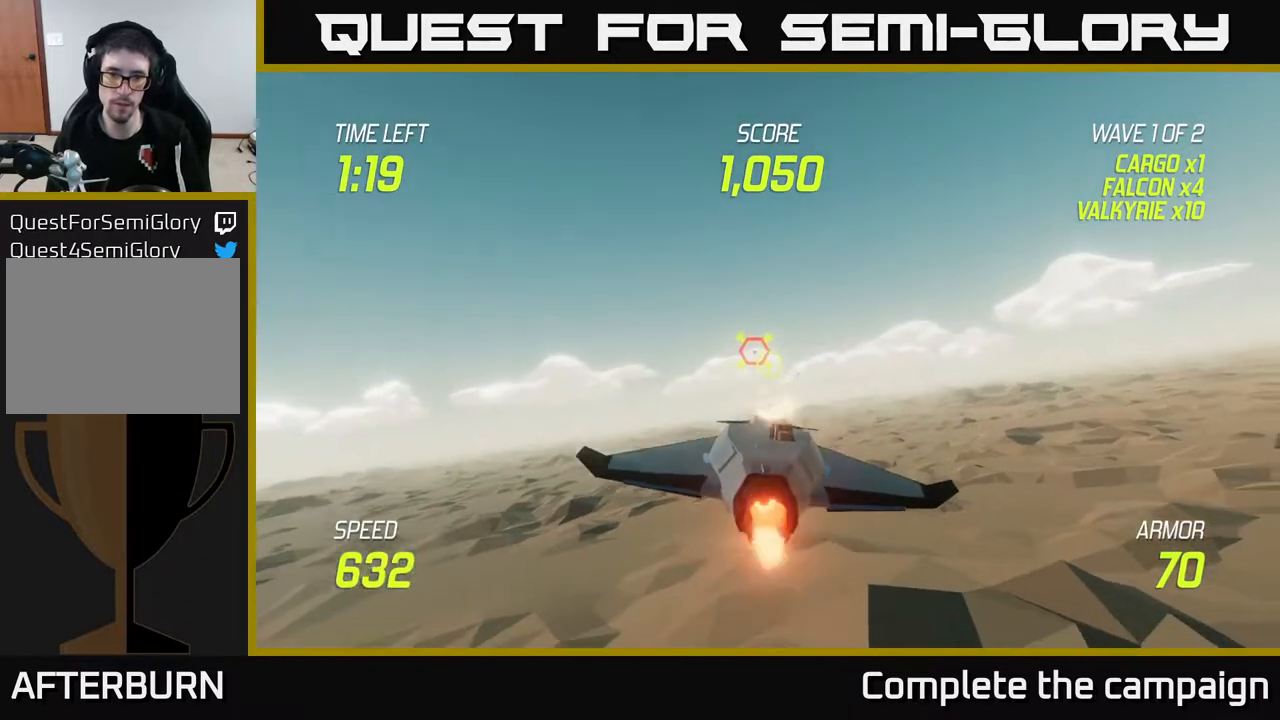
{"buttons": ["L2", "R2"], "left_stick": "center", "right_stick": "center", "events": [[83, "left_stick", "center"], [283, "left_stick", "left"], [383, "left_stick", "center"]]}
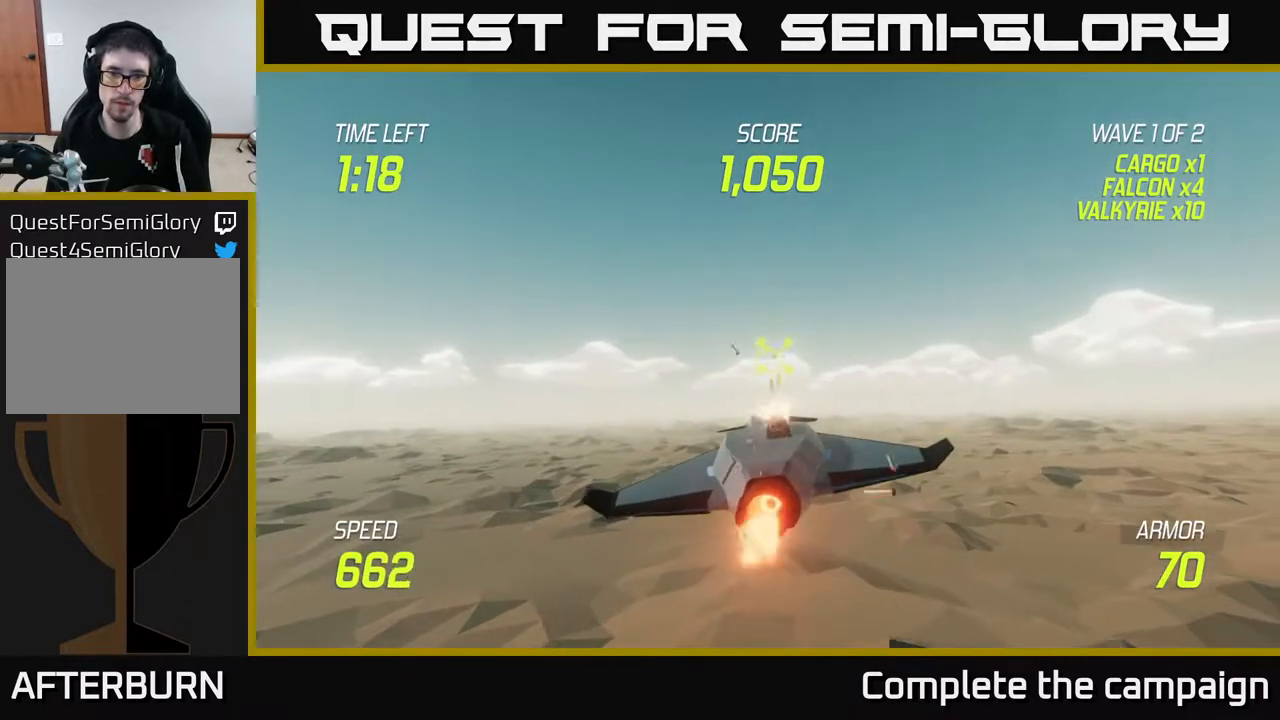
{"buttons": ["L2", "R2"], "left_stick": "center", "right_stick": "center", "events": []}
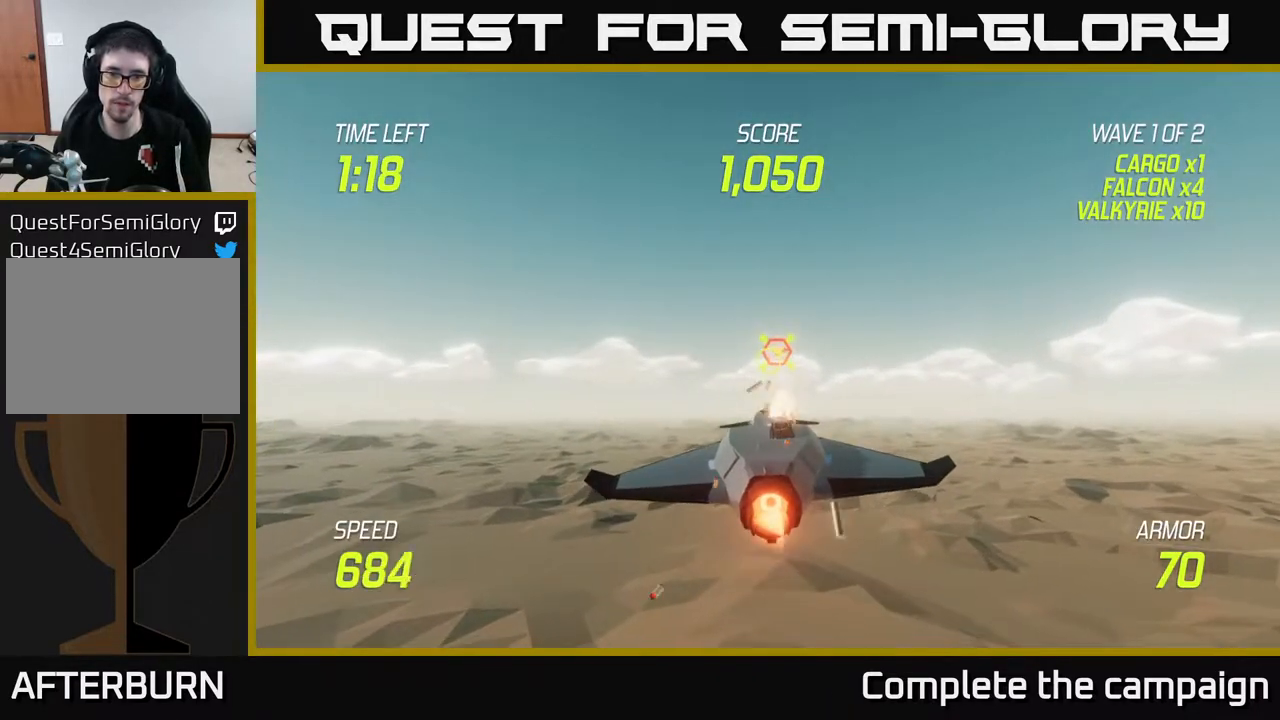
{"buttons": [], "left_stick": "right", "right_stick": "center", "events": [[400, "R2", "up"], [417, "left_stick", "right"], [450, "L2", "up"]]}
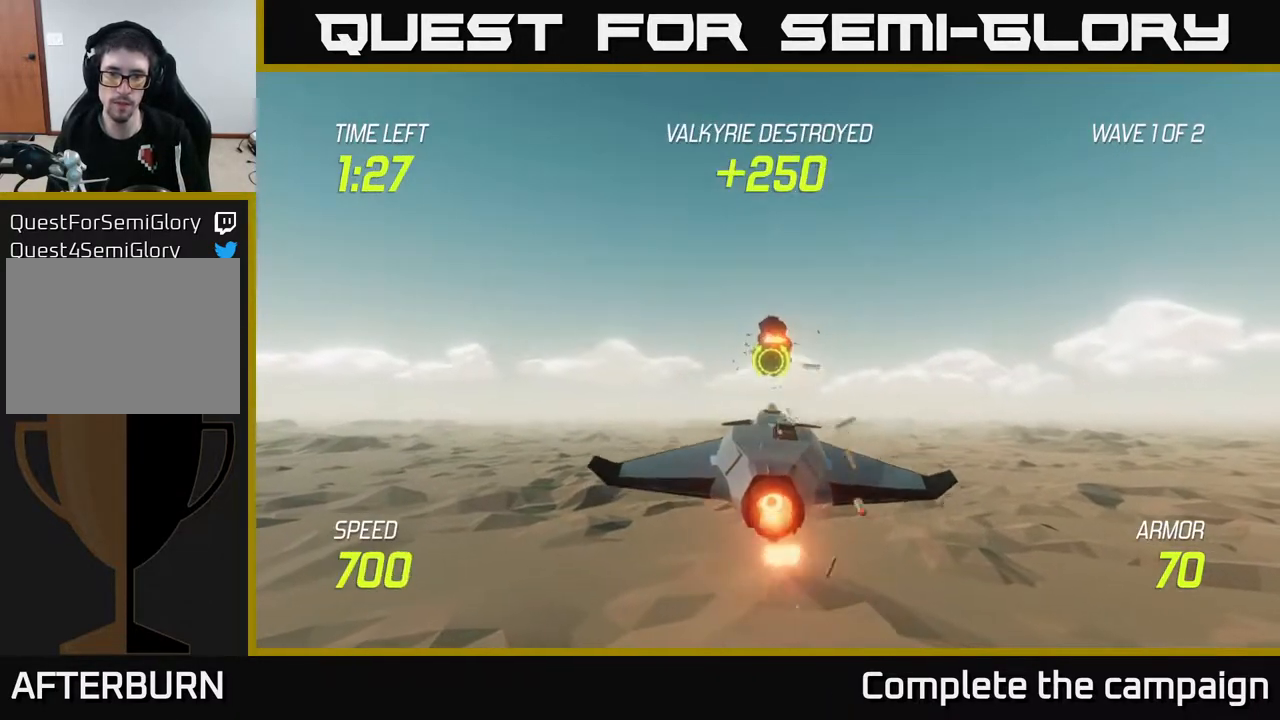
{"buttons": [], "left_stick": "right", "right_stick": "center", "events": []}
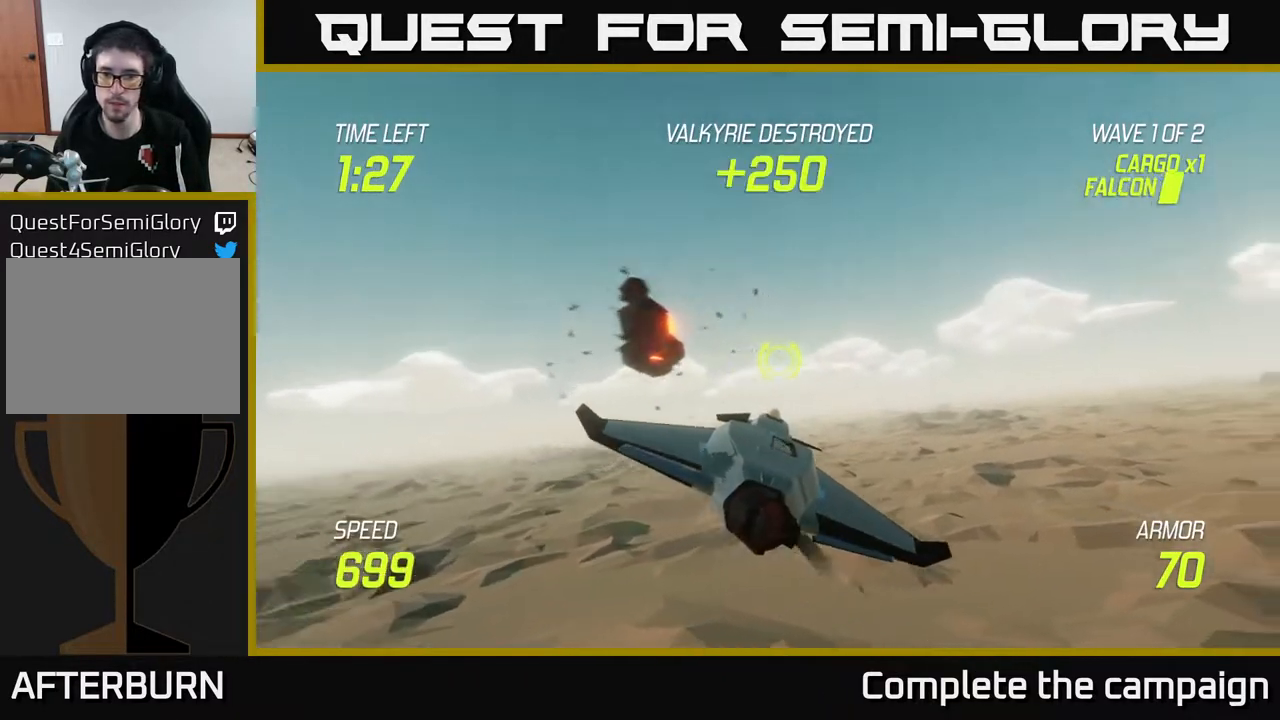
{"buttons": [], "left_stick": "right", "right_stick": "center", "events": []}
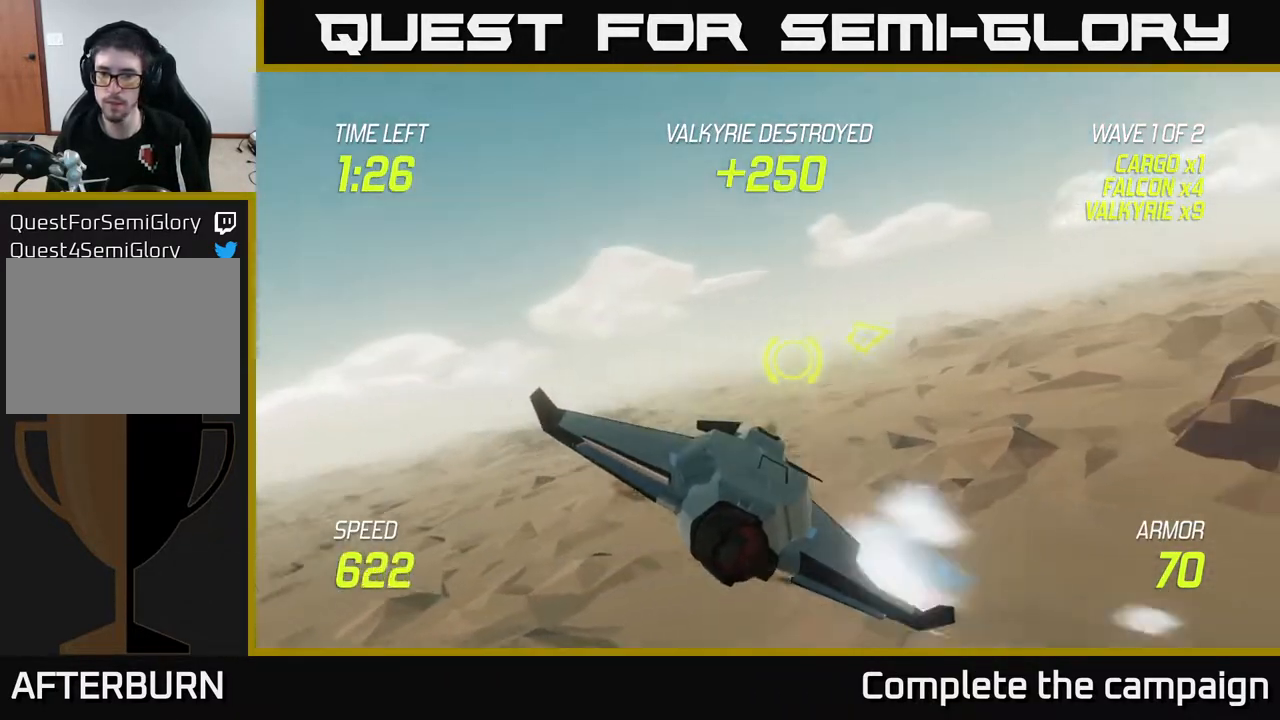
{"buttons": ["L2"], "left_stick": "right", "right_stick": "center", "events": [[250, "L2", "down"], [367, "L2", "up"], [467, "L2", "down"]]}
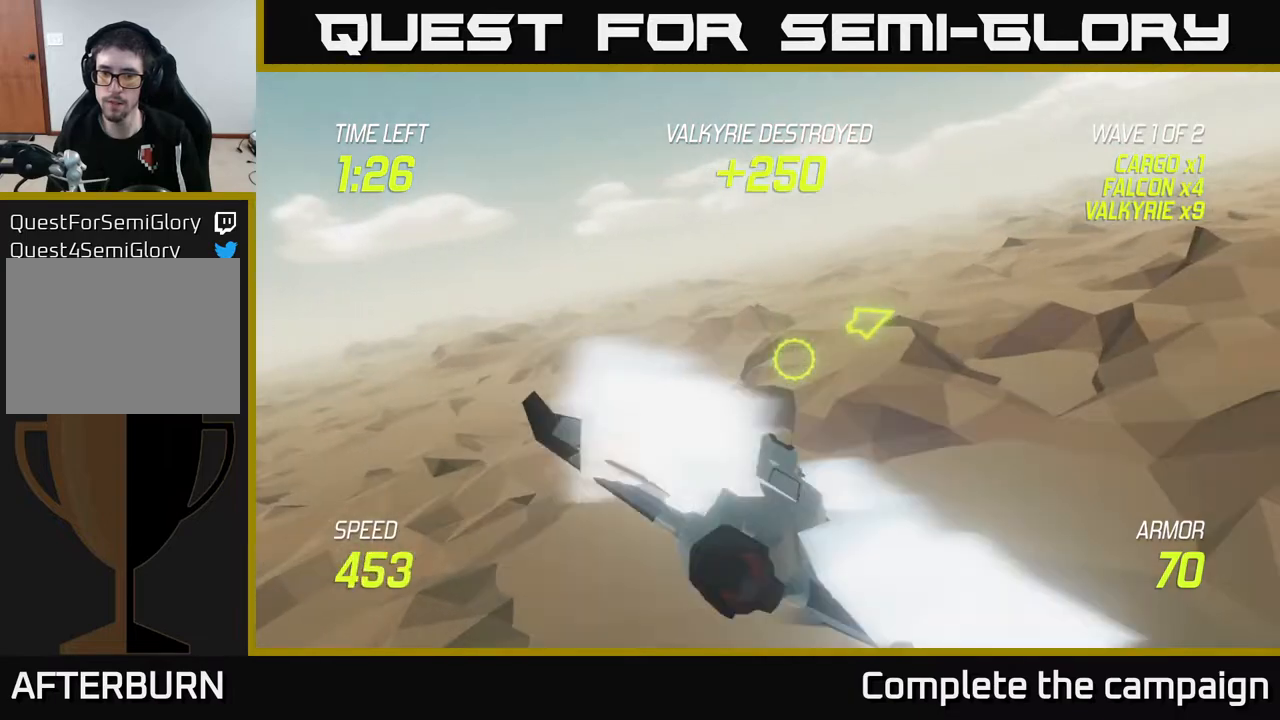
{"buttons": ["L2"], "left_stick": "right", "right_stick": "center", "events": []}
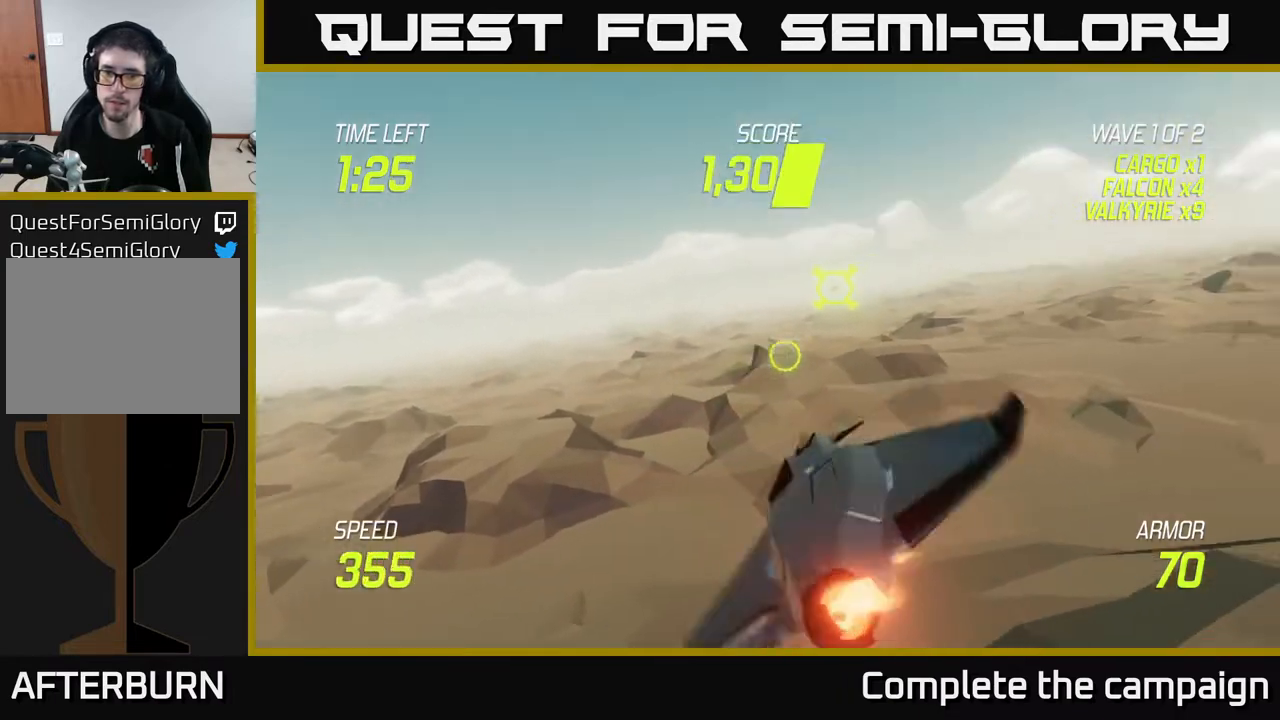
{"buttons": ["L2"], "left_stick": "left", "right_stick": "center", "events": [[167, "left_stick", "up"], [233, "left_stick", "left"]]}
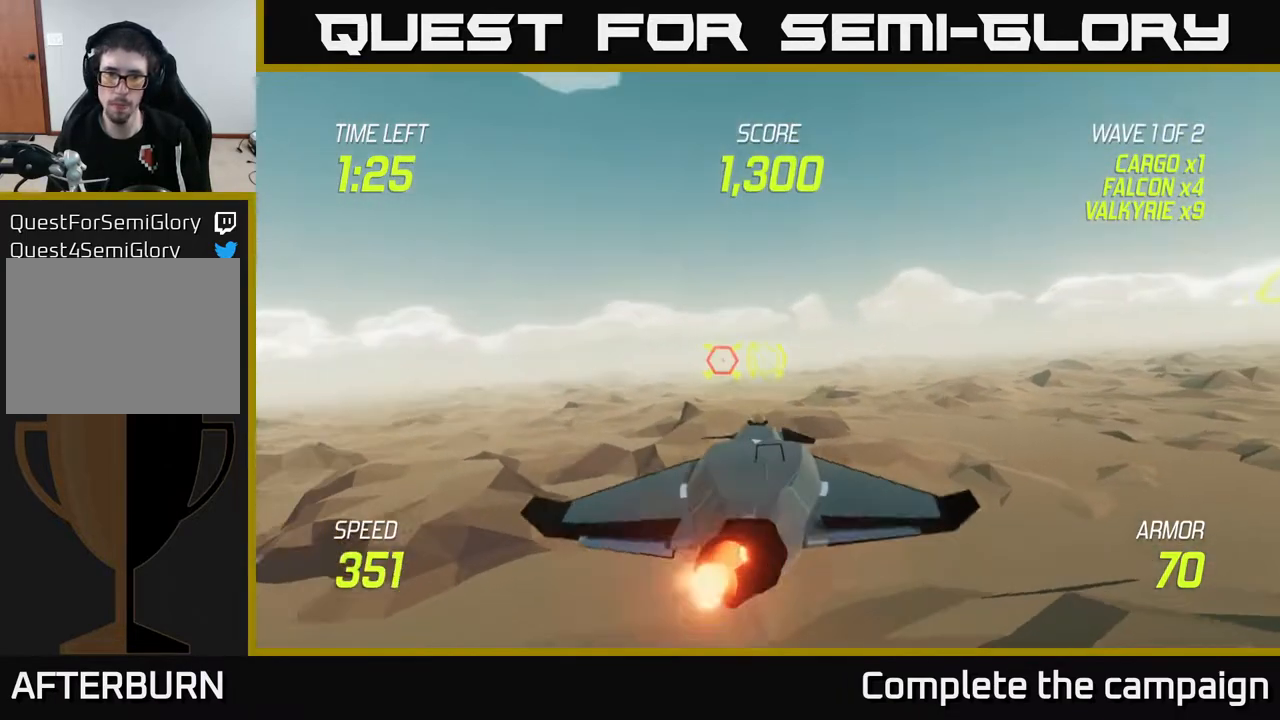
{"buttons": ["L2", "R2"], "left_stick": "down", "right_stick": "center", "events": [[117, "R2", "down"], [117, "left_stick", "center"], [500, "left_stick", "down"]]}
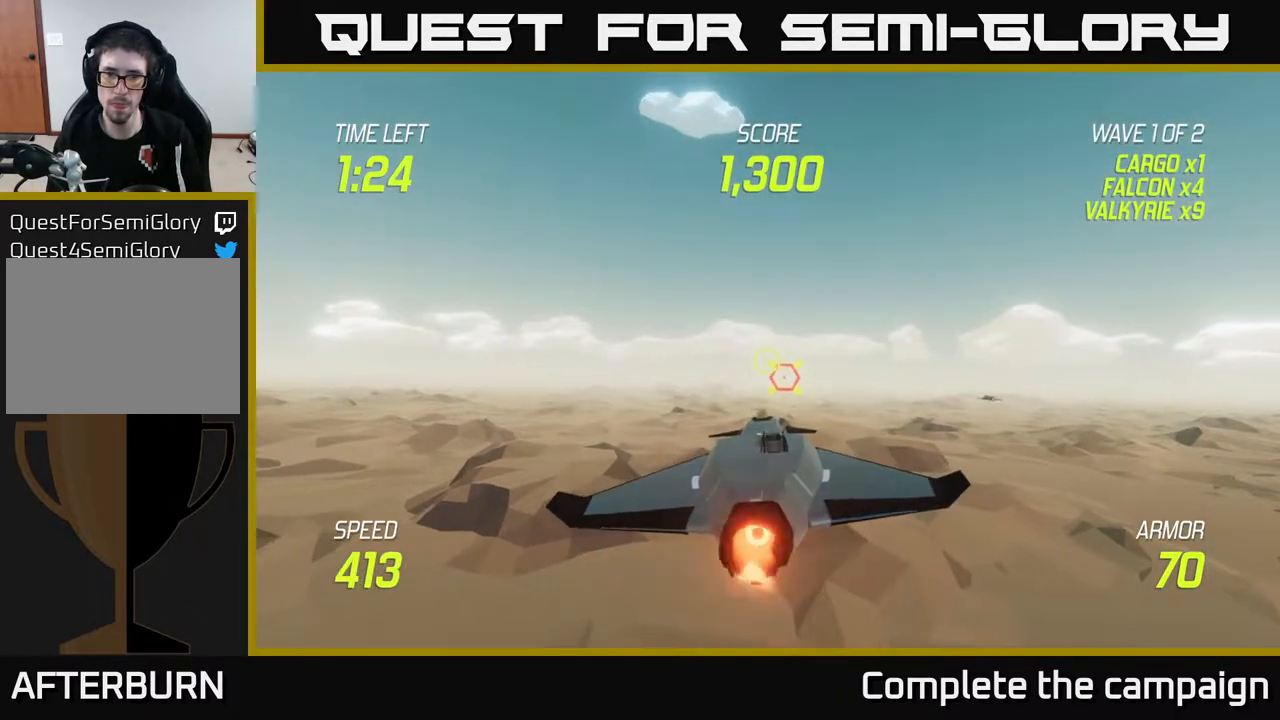
{"buttons": ["L2", "R2"], "left_stick": "center", "right_stick": "center", "events": [[117, "left_stick", "center"], [217, "left_stick", "left"], [350, "left_stick", "center"]]}
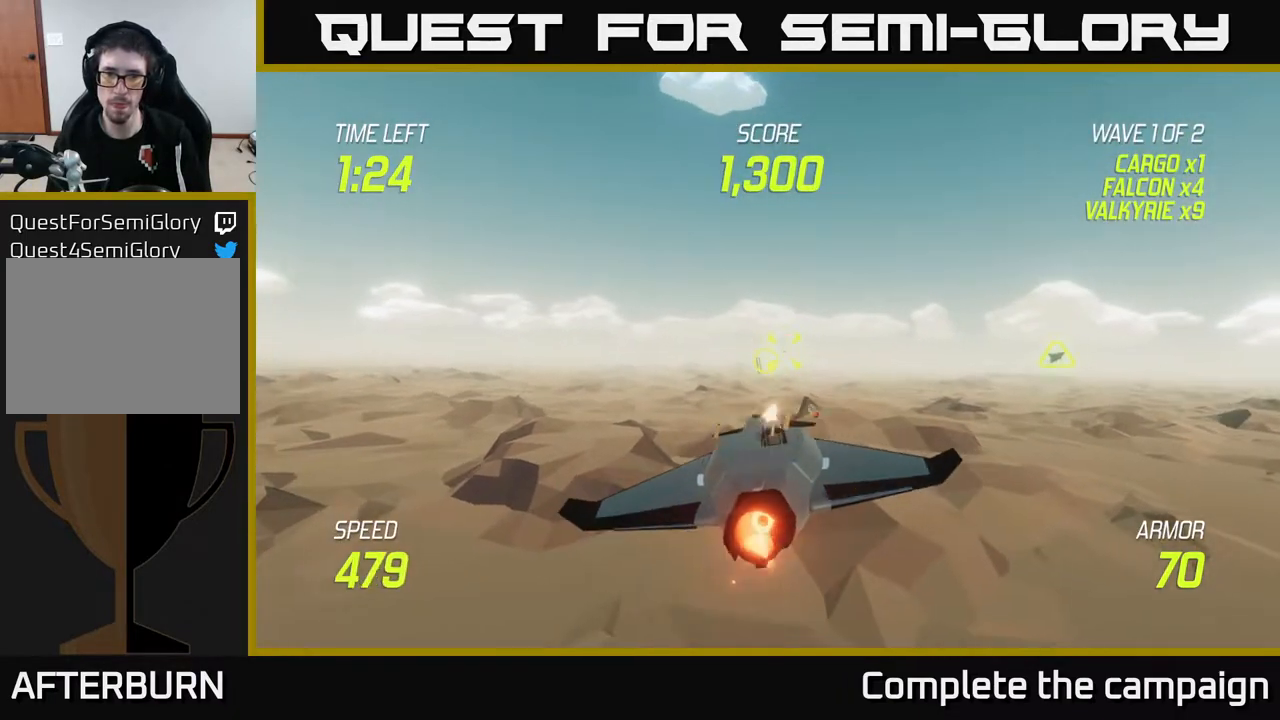
{"buttons": ["L2", "R2"], "left_stick": "left", "right_stick": "center", "events": [[133, "left_stick", "up"], [200, "left_stick", "center"], [467, "left_stick", "left"]]}
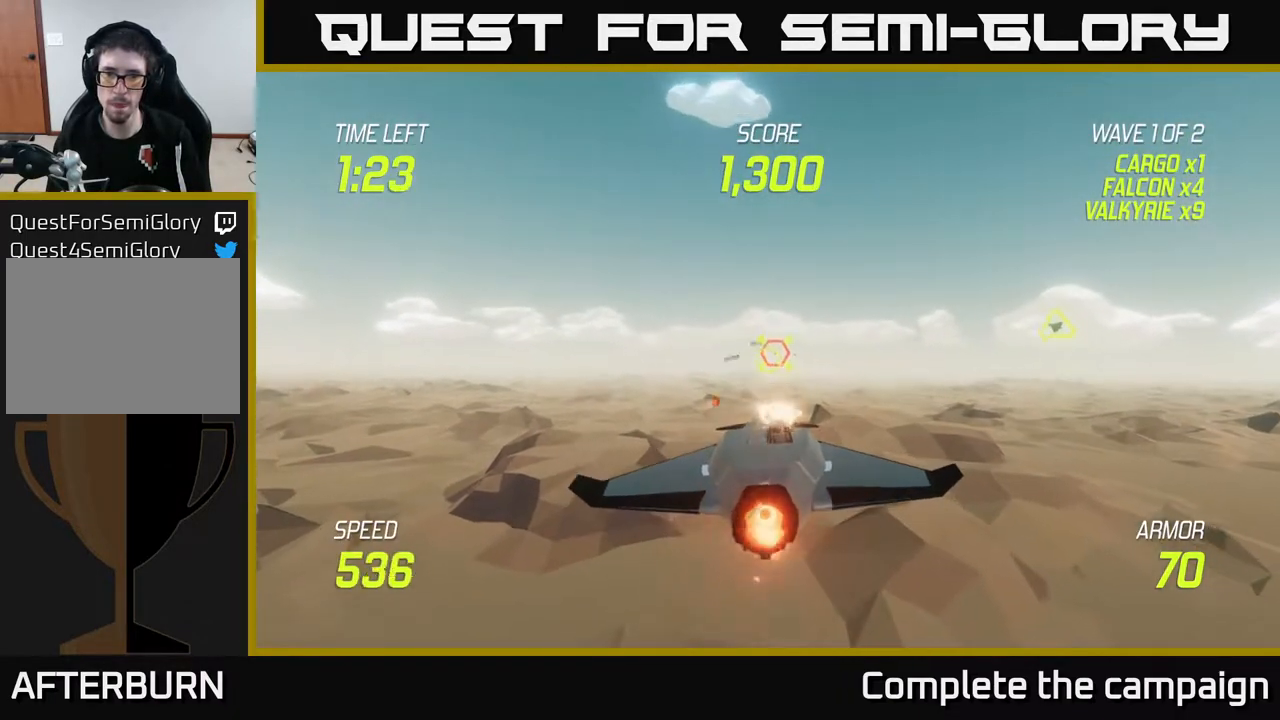
{"buttons": [], "left_stick": "right", "right_stick": "center", "events": [[33, "left_stick", "center"], [300, "left_stick", "up-left"], [383, "R2", "up"], [417, "L2", "up"], [433, "left_stick", "right"]]}
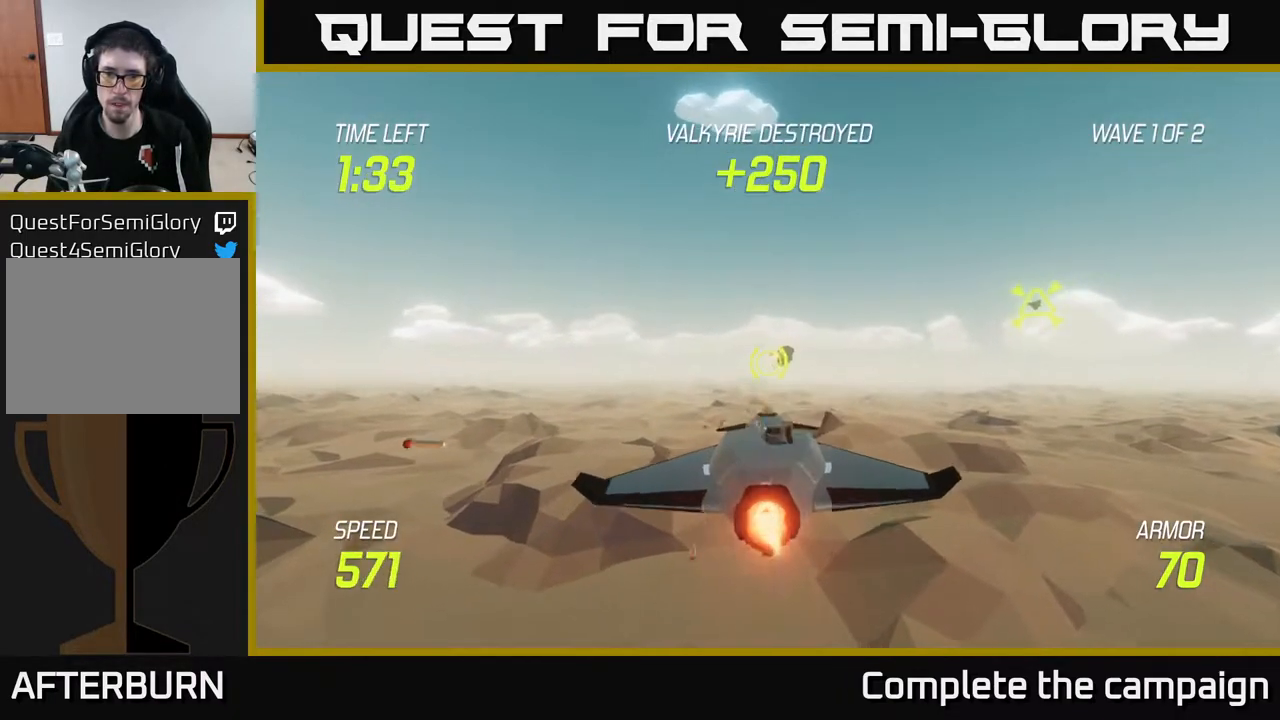
{"buttons": [], "left_stick": "up", "right_stick": "center", "events": [[100, "left_stick", "up-right"], [417, "left_stick", "up"]]}
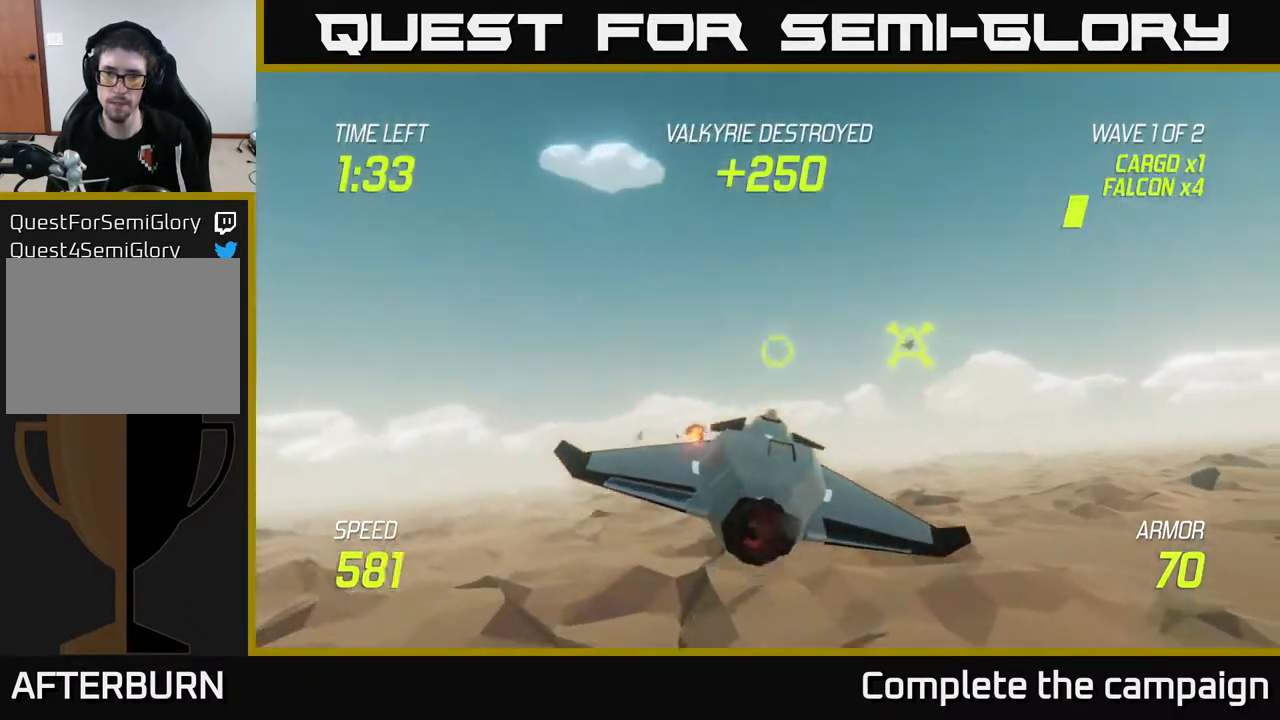
{"buttons": ["R2"], "left_stick": "center", "right_stick": "center", "events": [[100, "R2", "down"], [183, "left_stick", "down"], [317, "left_stick", "center"]]}
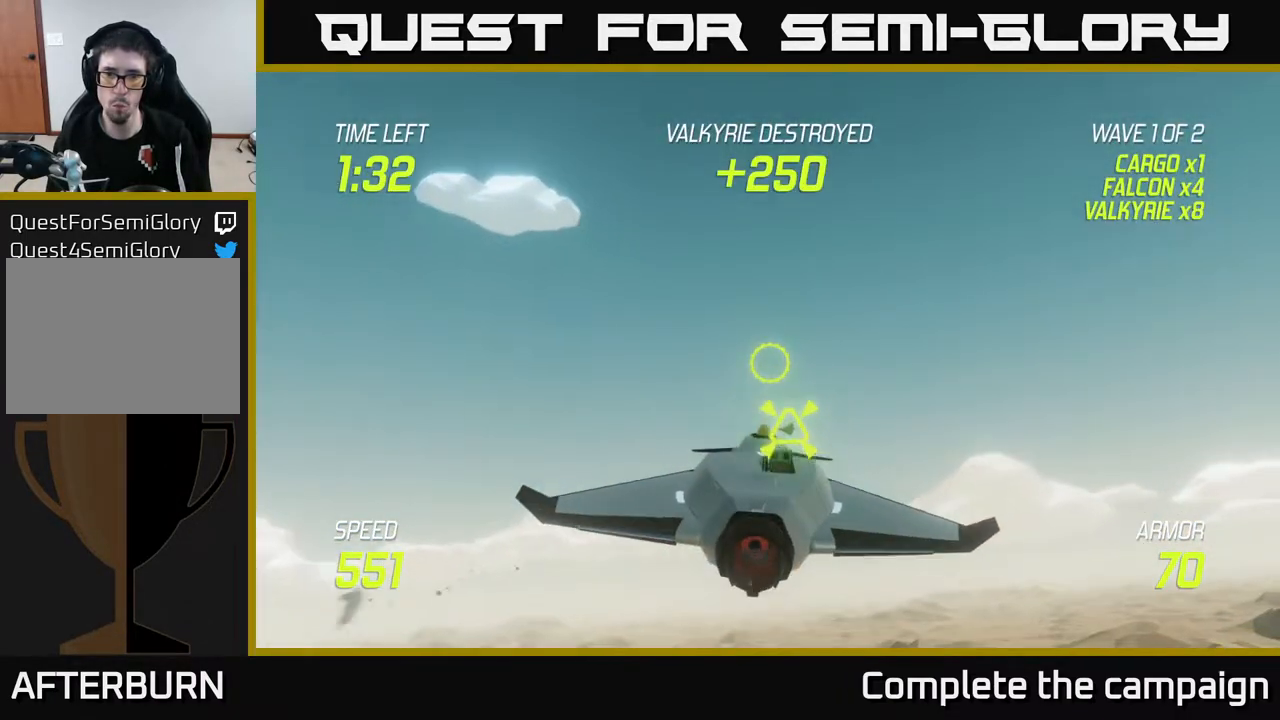
{"buttons": ["R2"], "left_stick": "center", "right_stick": "center", "events": [[33, "left_stick", "down-left"], [133, "left_stick", "center"], [217, "L2", "down"], [233, "left_stick", "left"], [267, "L2", "up"], [450, "left_stick", "center"]]}
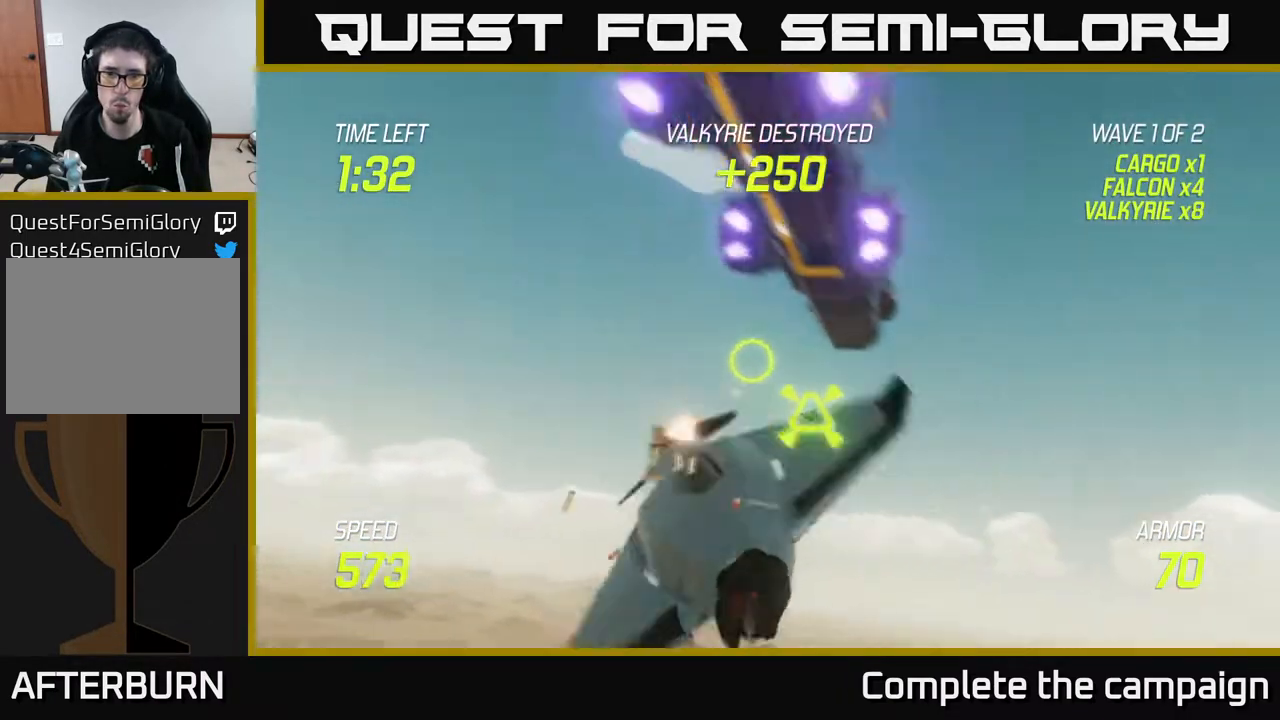
{"buttons": ["R2"], "left_stick": "center", "right_stick": "center", "events": [[17, "left_stick", "down"], [150, "left_stick", "center"], [350, "left_stick", "left"], [500, "left_stick", "center"]]}